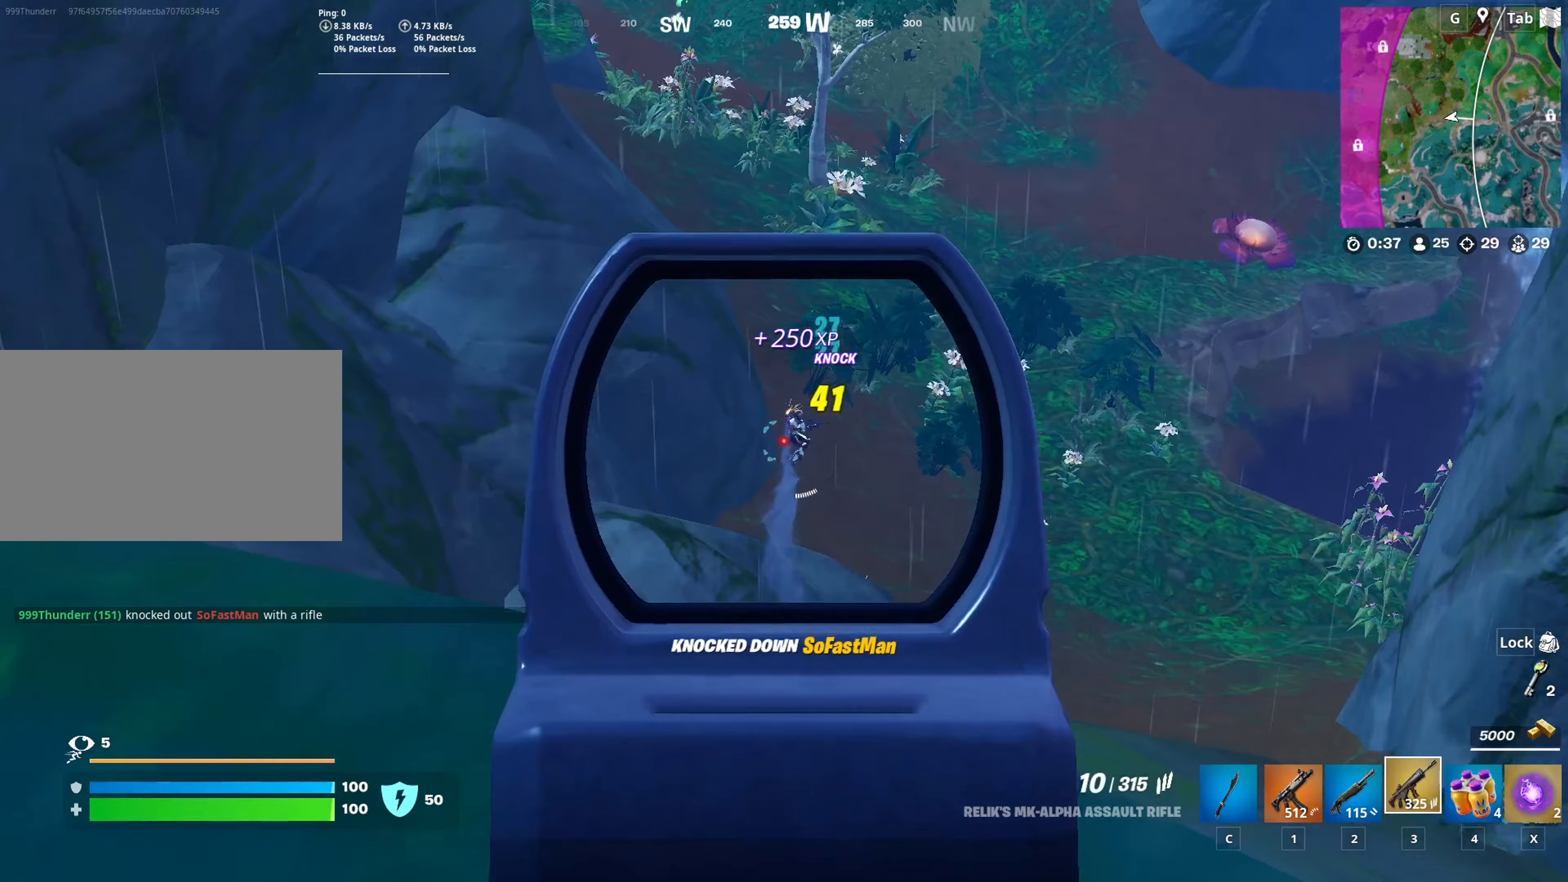
Gameplay with keyboard and mouse; each line is a JSON object with the keys and mouse buttons held at the frame after it (dt_ms = milliseconds from this image to that frame). "events" lists presses ("down") and releases ("up") of "1", "2", "3", "4", "5", "a", "alt", "c", "caps_lock", "ctrl", "d", "e", "f", "g", "q", "r", "s", "shift", "space", "t", "tab", "v", "w", "x", "z", "mouse_left", "mouse_wheel" and "mouse_right" between this image and that frame as [ms after this image, input, new state], when the widget could be followed in between. "mouse_left", "mouse_wheel", "mouse_right" = the "left", "wheel", "right" buttons of the "mouse" list. No other keys are recorded. "wheel" means that the mouse wheel is clicked or scrolled. "mouse_move" is the direction in which the mouse moves at that frame (one of eight, or "still"), when it could be read.
{"dt_ms": 317, "keys": ["d"], "mouse": ["left", "right"], "mouse_move": "still", "events": [[200, "d", "down"]]}
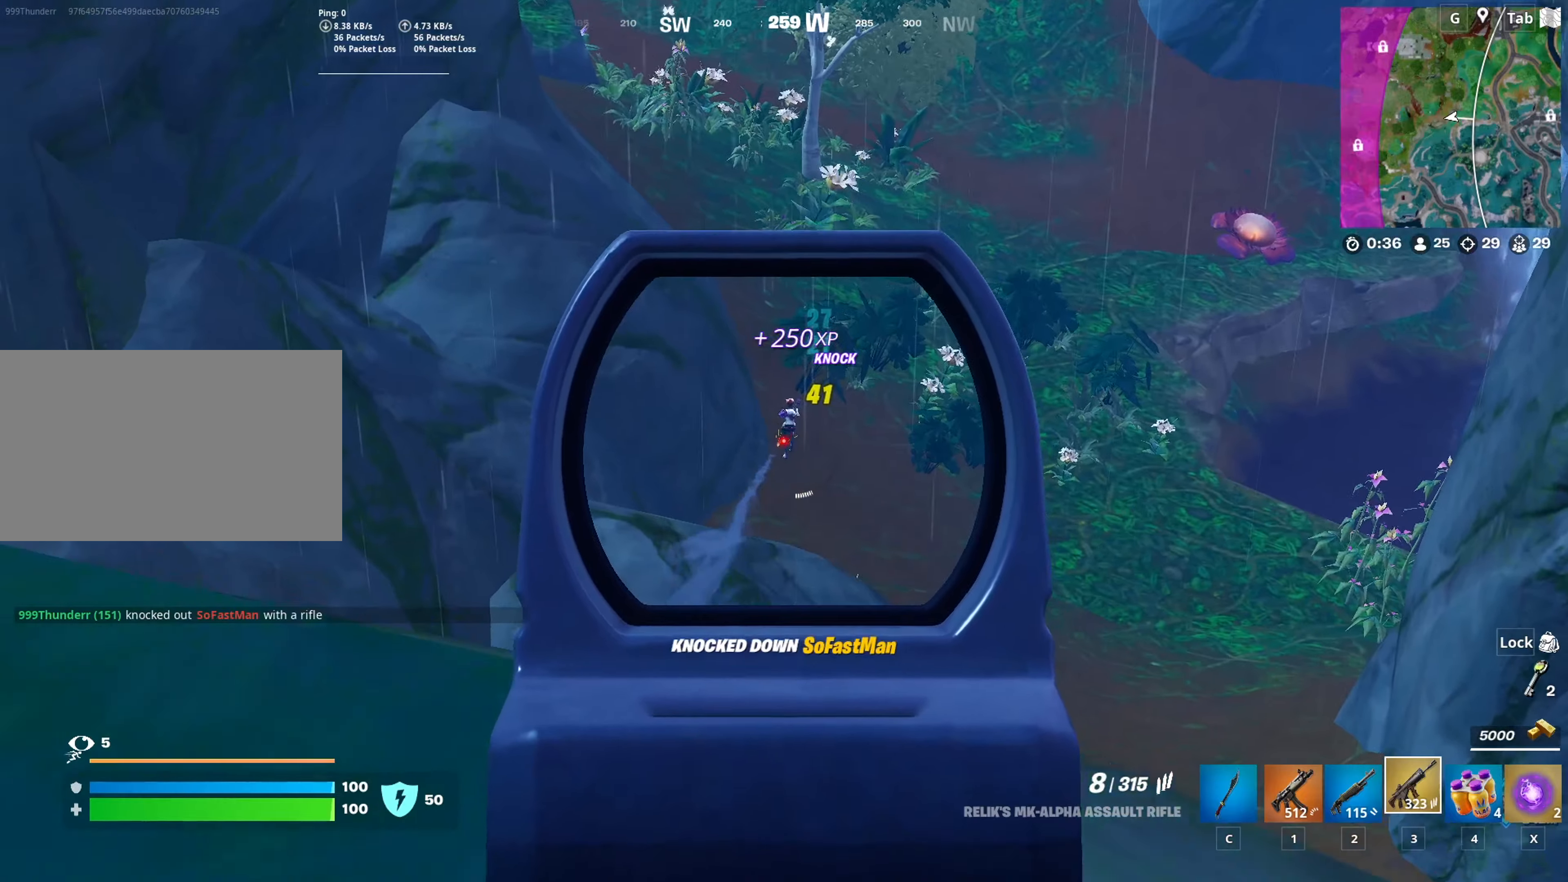
{"dt_ms": 500, "keys": ["s"], "mouse": ["right"], "mouse_move": "still", "events": [[167, "d", "up"], [450, "s", "down"], [500, "mouse_left", "up"]]}
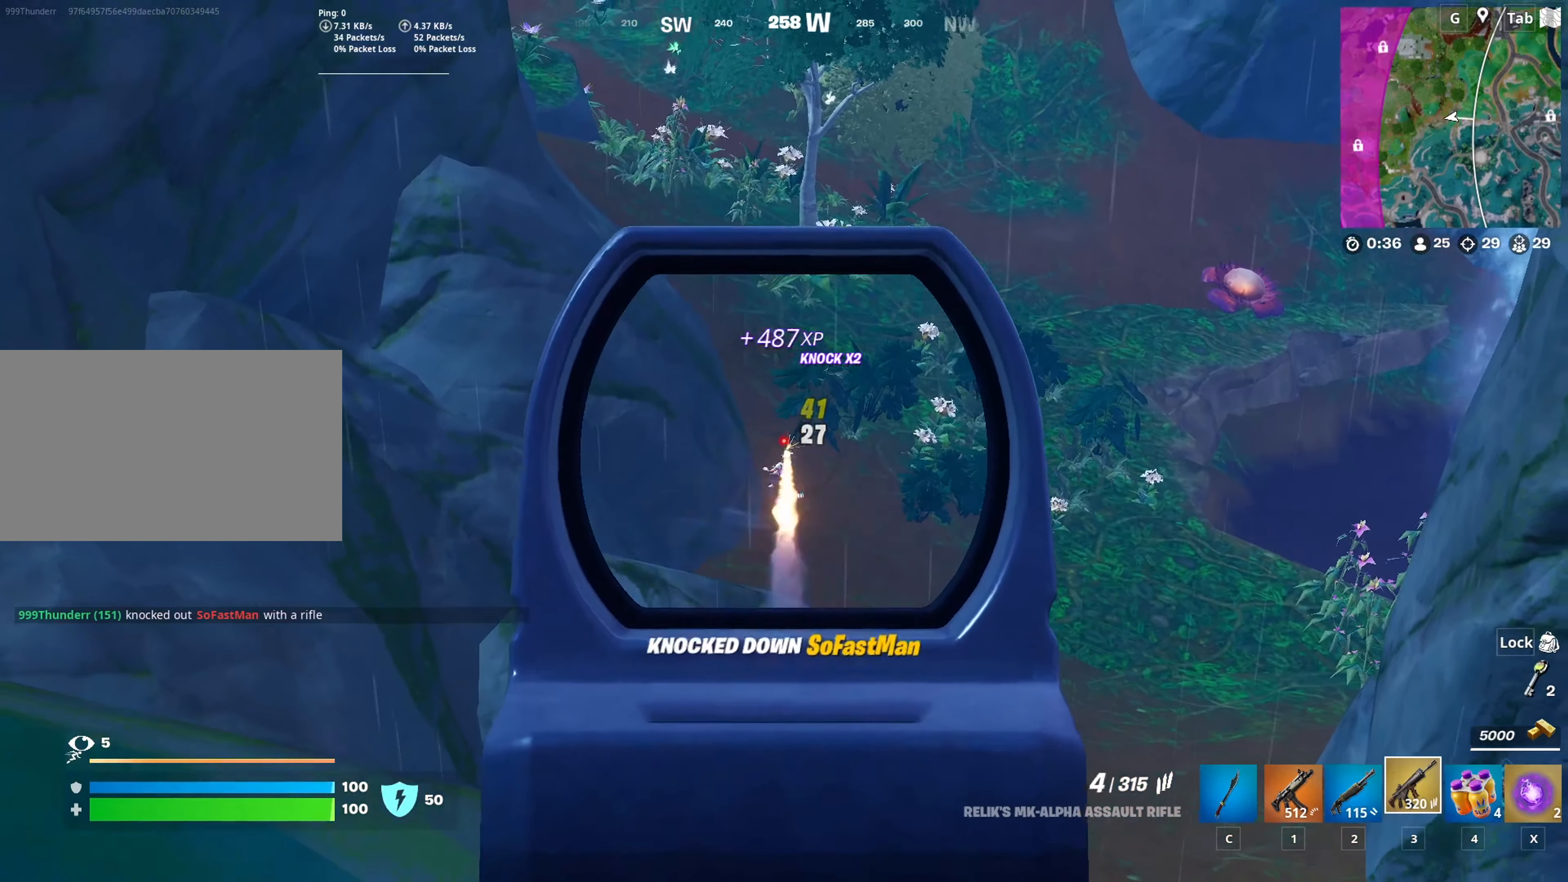
{"dt_ms": 501, "keys": ["d", "s", "shift"], "mouse": [], "mouse_move": "still", "events": [[34, "mouse_right", "up"], [34, "r", "down"], [84, "space", "down"], [184, "r", "up"], [234, "space", "up"], [267, "d", "down"], [368, "shift", "down"]]}
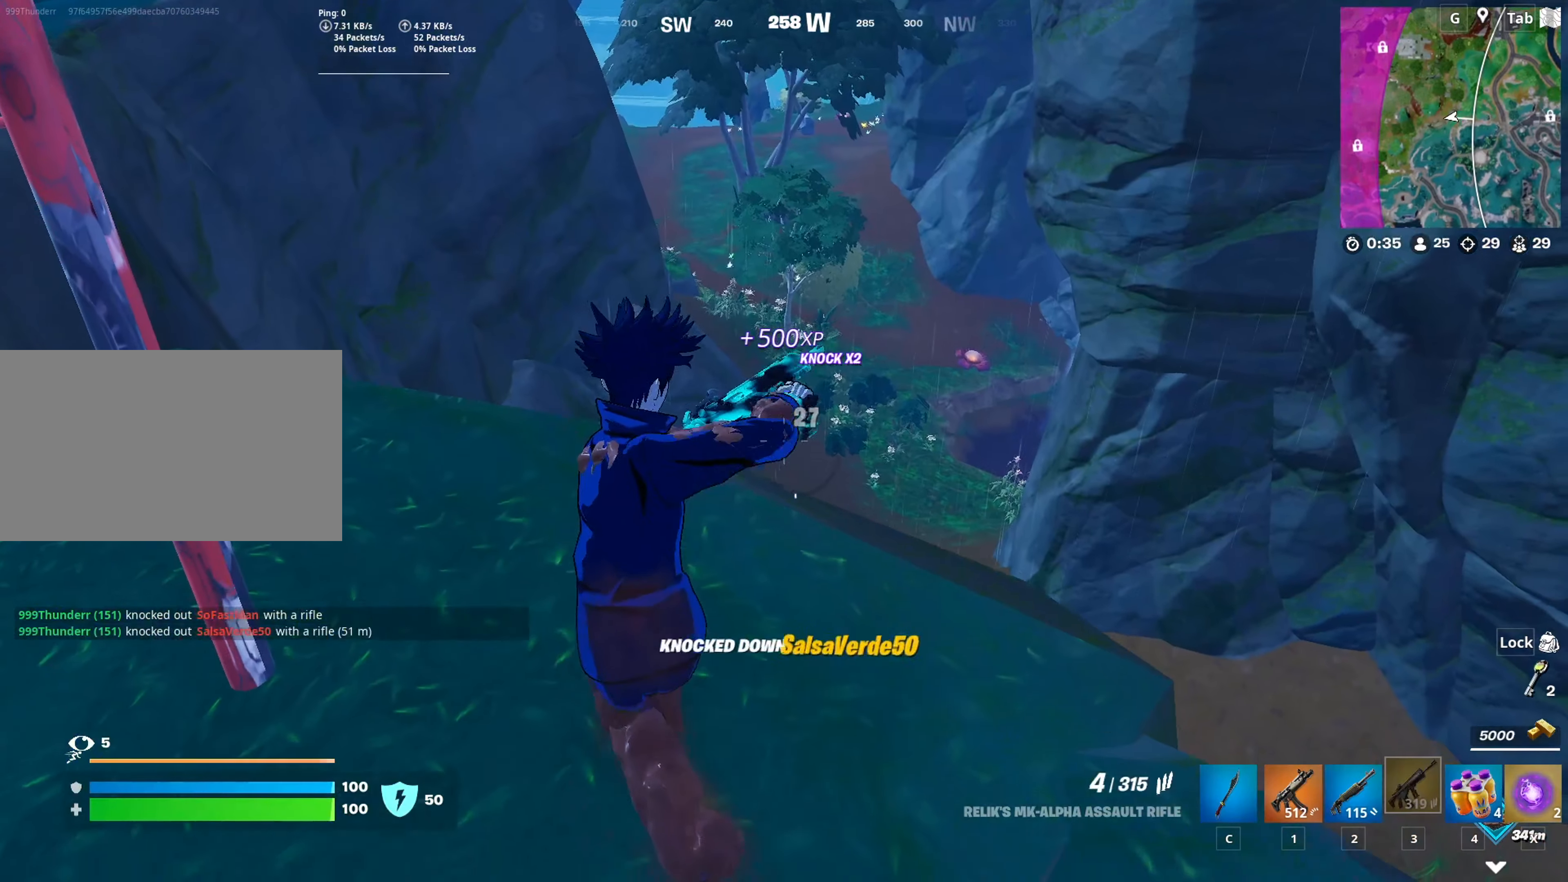
{"dt_ms": 500, "keys": ["a"], "mouse": [], "mouse_move": "left", "events": [[150, "shift", "up"], [200, "s", "up"], [484, "a", "down"], [484, "d", "up"]]}
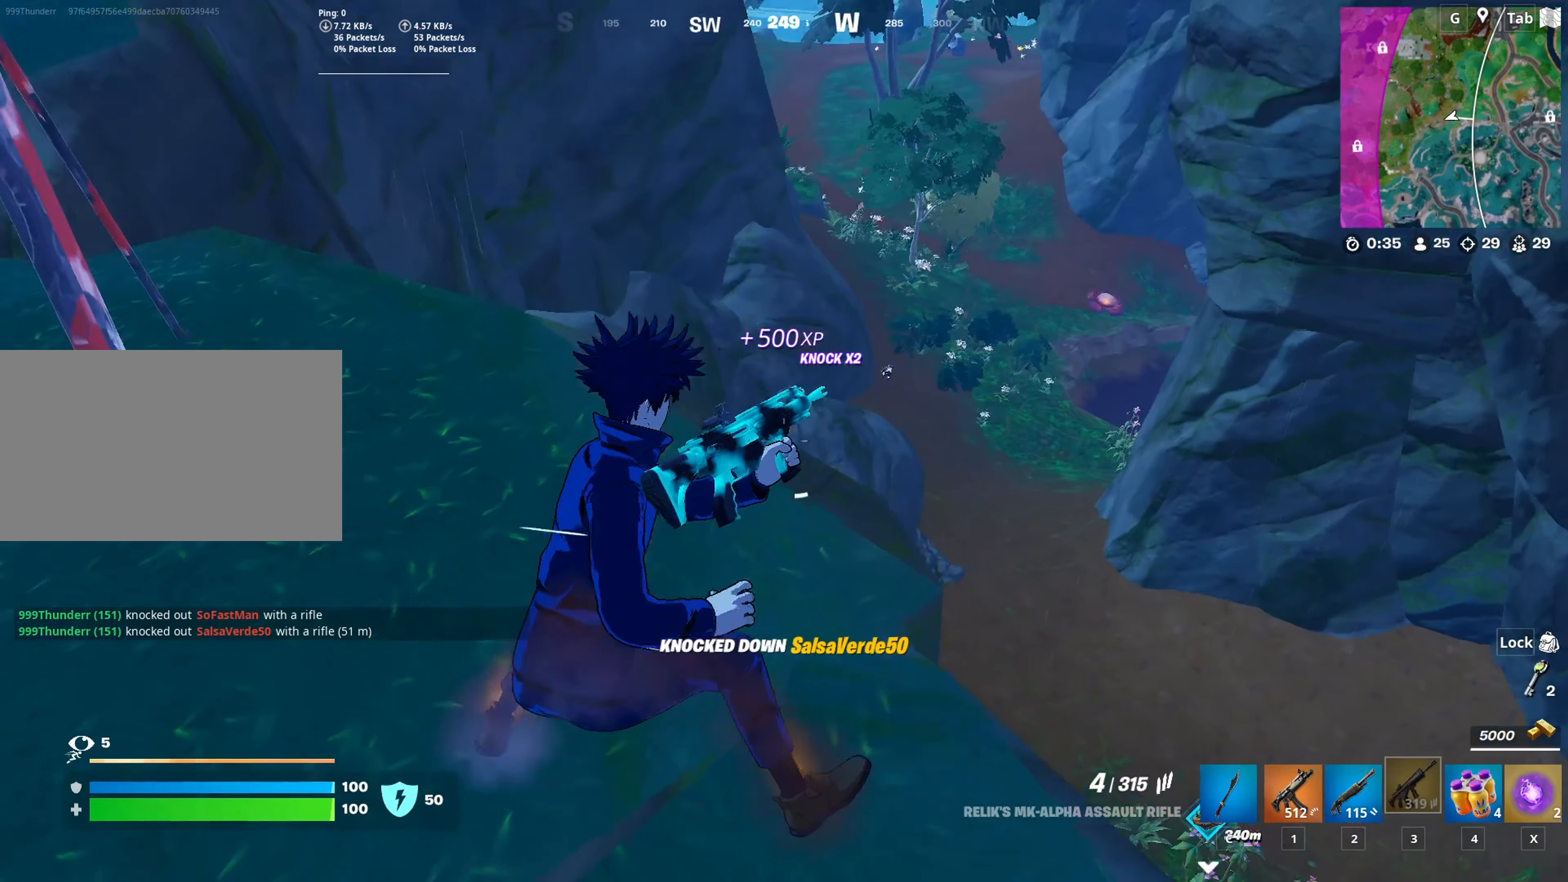
{"dt_ms": 501, "keys": ["a", "d", "w"], "mouse": [], "mouse_move": "still", "events": [[117, "space", "down"], [301, "space", "up"], [451, "w", "down"], [501, "d", "down"]]}
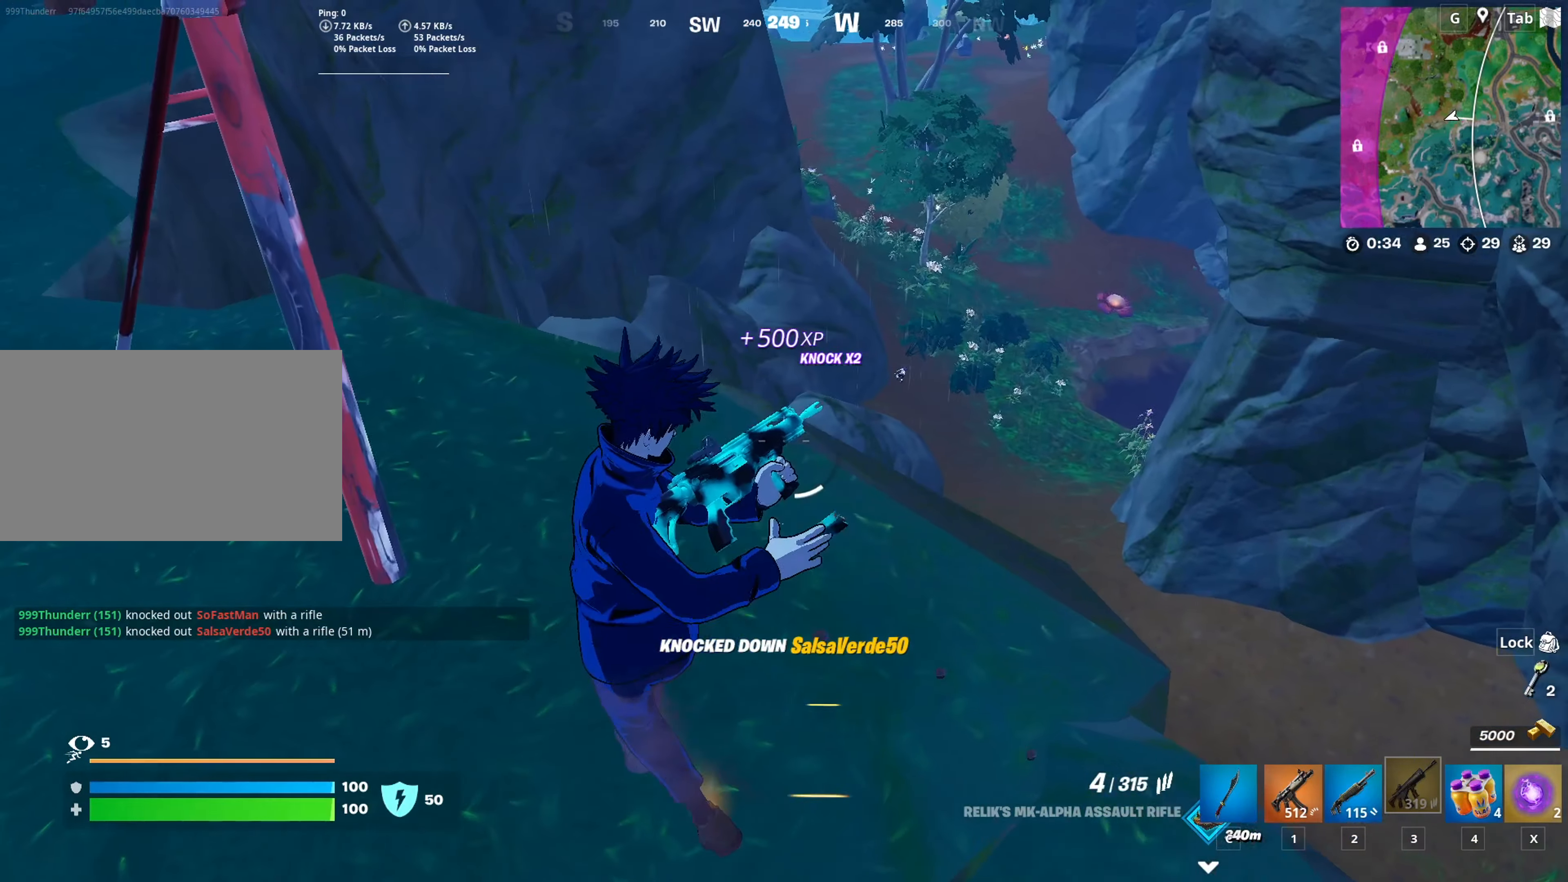
{"dt_ms": 500, "keys": [], "mouse": [], "mouse_move": "up-left", "events": [[33, "a", "up"], [83, "w", "up"], [184, "shift", "down"], [367, "shift", "up"], [500, "d", "up"]]}
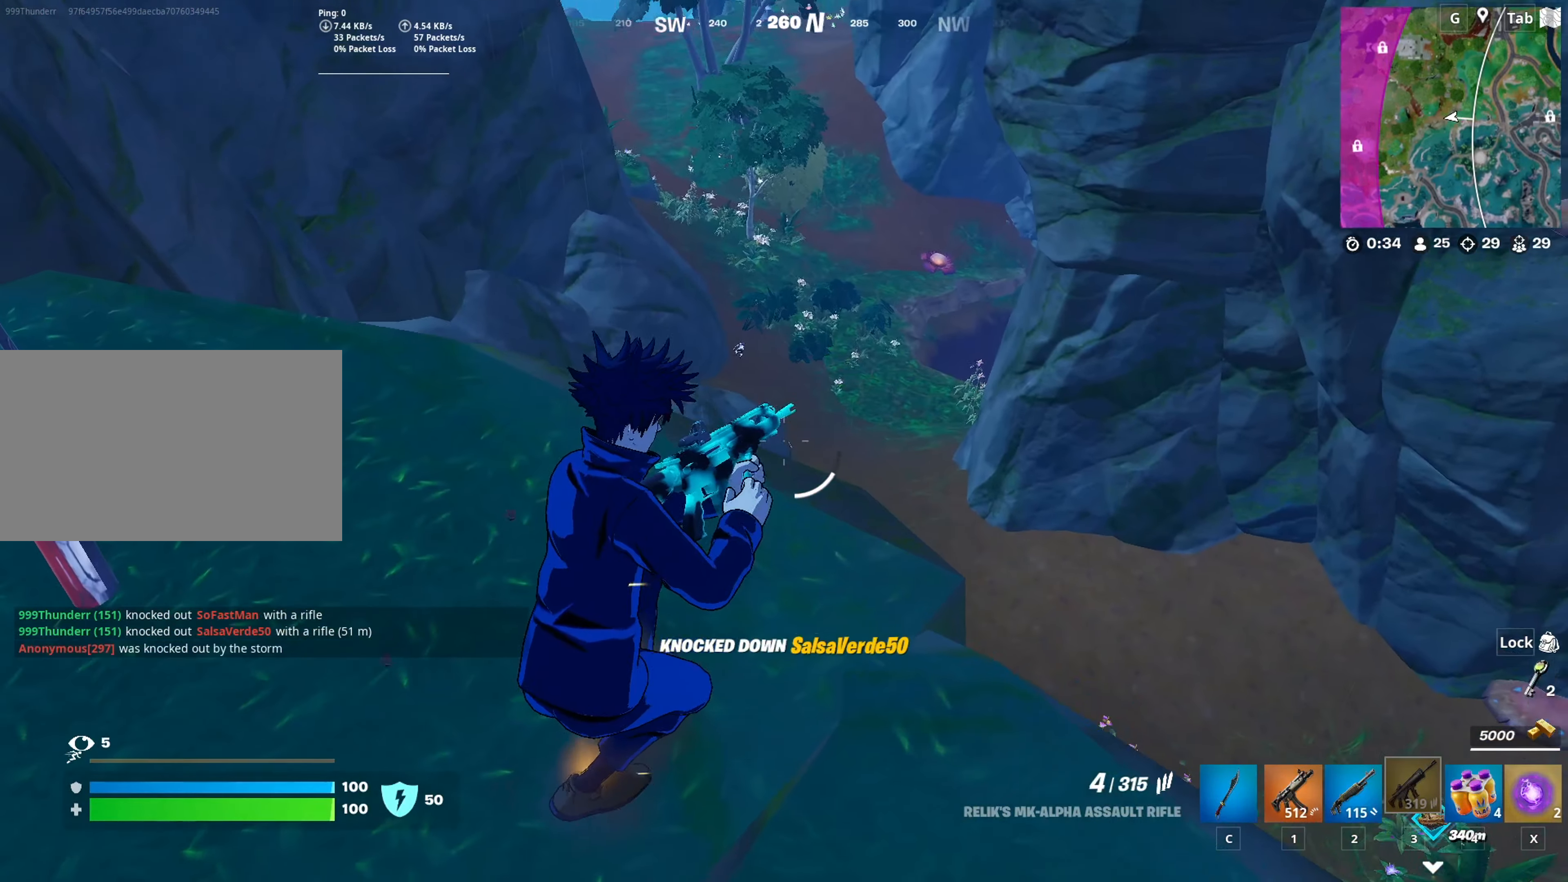
{"dt_ms": 501, "keys": [], "mouse": ["right"], "mouse_move": "still", "events": [[334, "mouse_right", "down"], [334, "w", "down"], [501, "w", "up"]]}
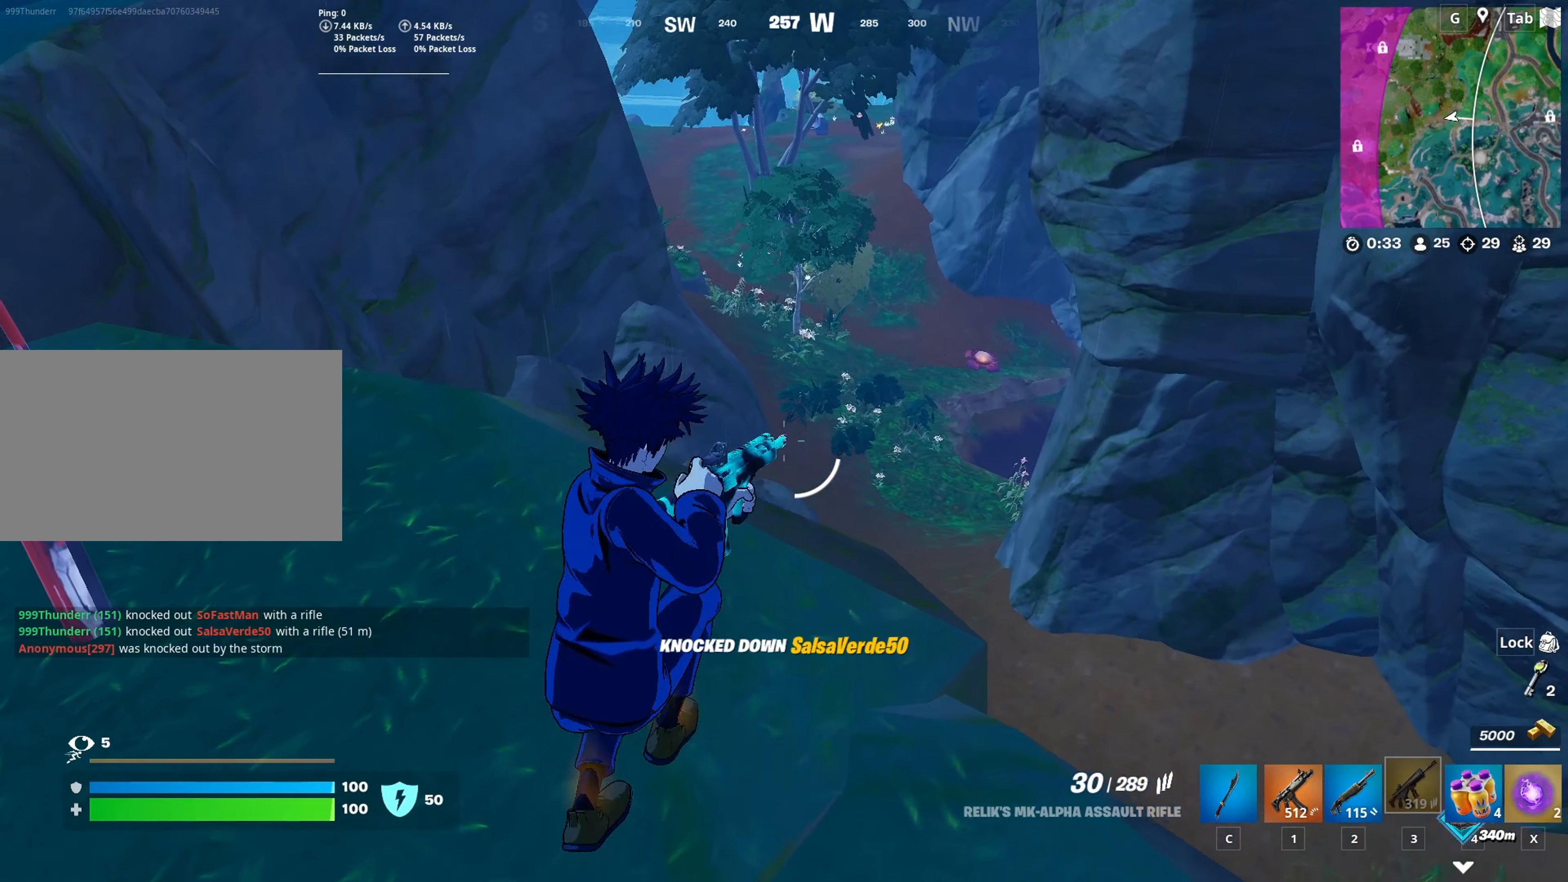
{"dt_ms": 500, "keys": [], "mouse": ["right"], "mouse_move": "up", "events": []}
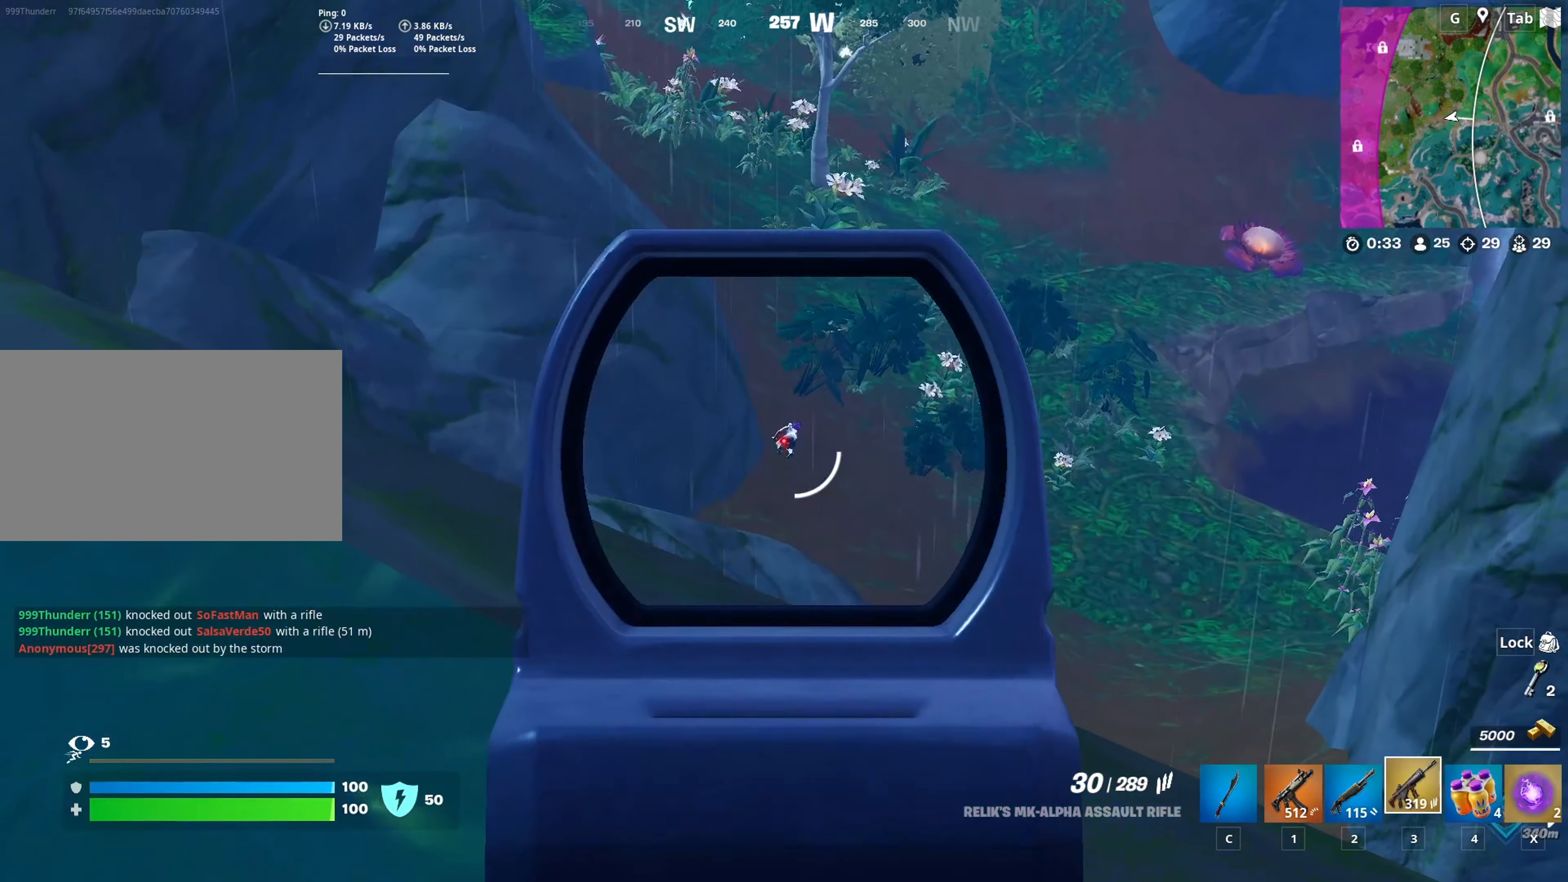
{"dt_ms": 501, "keys": [], "mouse": ["right"], "mouse_move": "still", "events": [[67, "mouse_left", "down"], [167, "mouse_left", "up"], [351, "mouse_left", "down"], [451, "mouse_left", "up"]]}
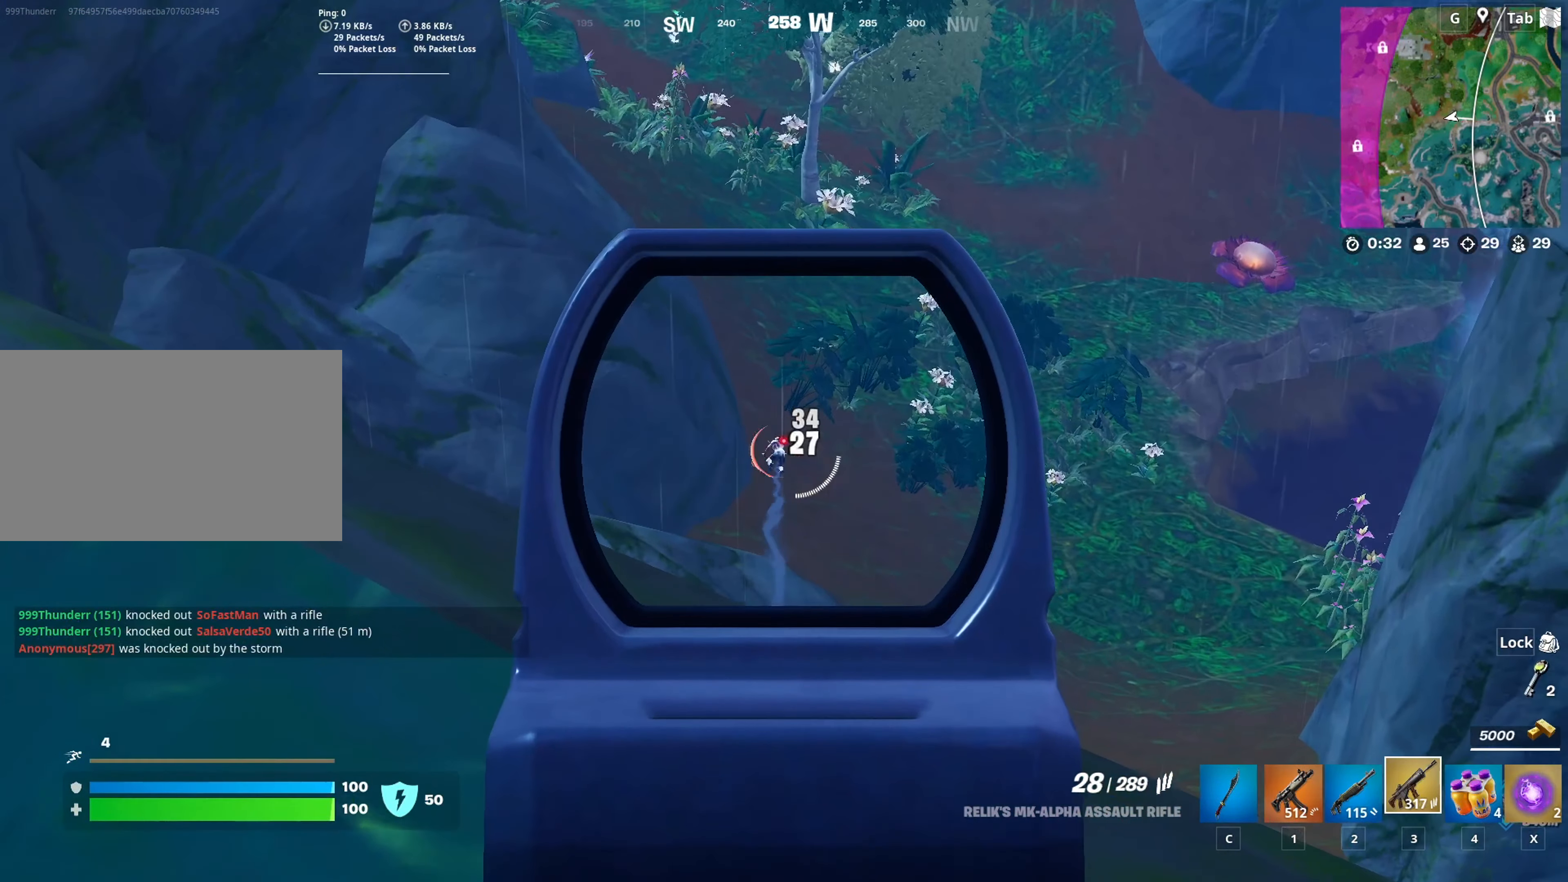
{"dt_ms": 484, "keys": [], "mouse": ["left", "right"], "mouse_move": "still", "events": [[133, "mouse_left", "down"], [267, "mouse_left", "up"], [467, "mouse_left", "down"]]}